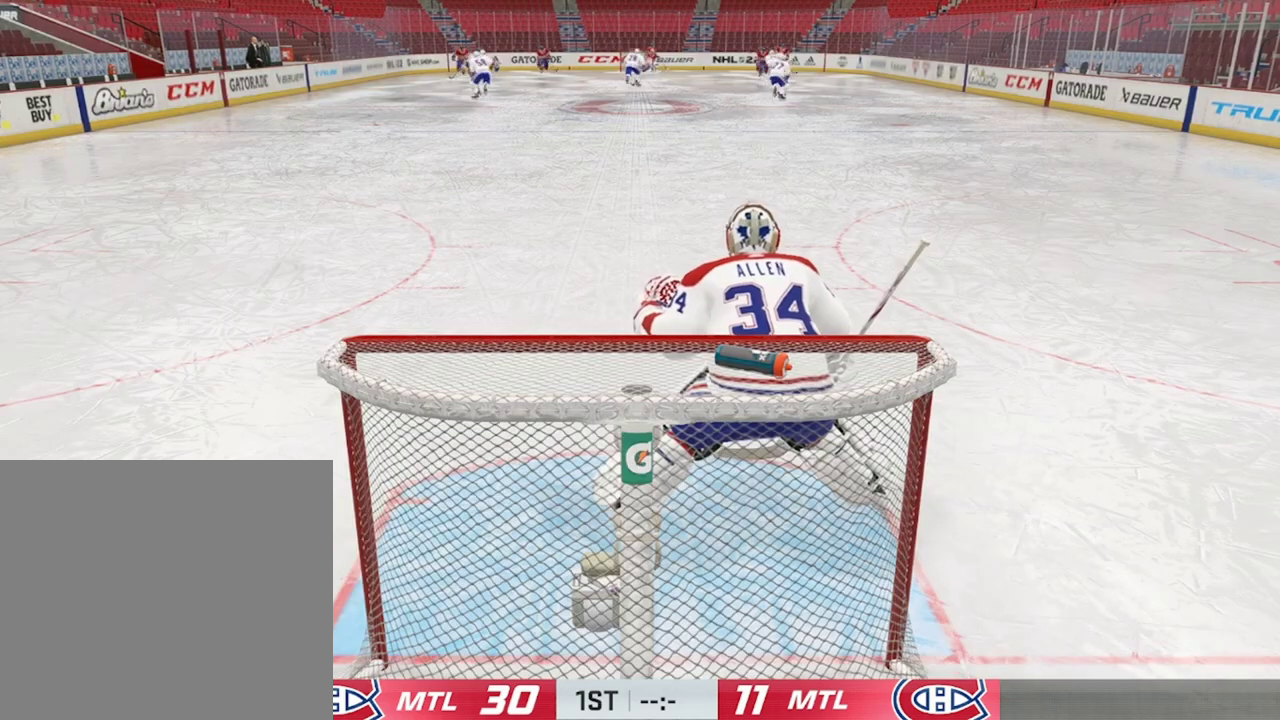
Gameplay with a controller (PlayStation layout); each line is a JSON object with the inputs held at the frame after it (dt_ms = milliseconds from this image to that frame). "events" lists button and stick changes between this image and that frame as [ms after this image, input, new state], when the widget could be followed in between.
{"dt_ms": 400, "buttons": [], "left_stick": "center", "right_stick": "center", "events": []}
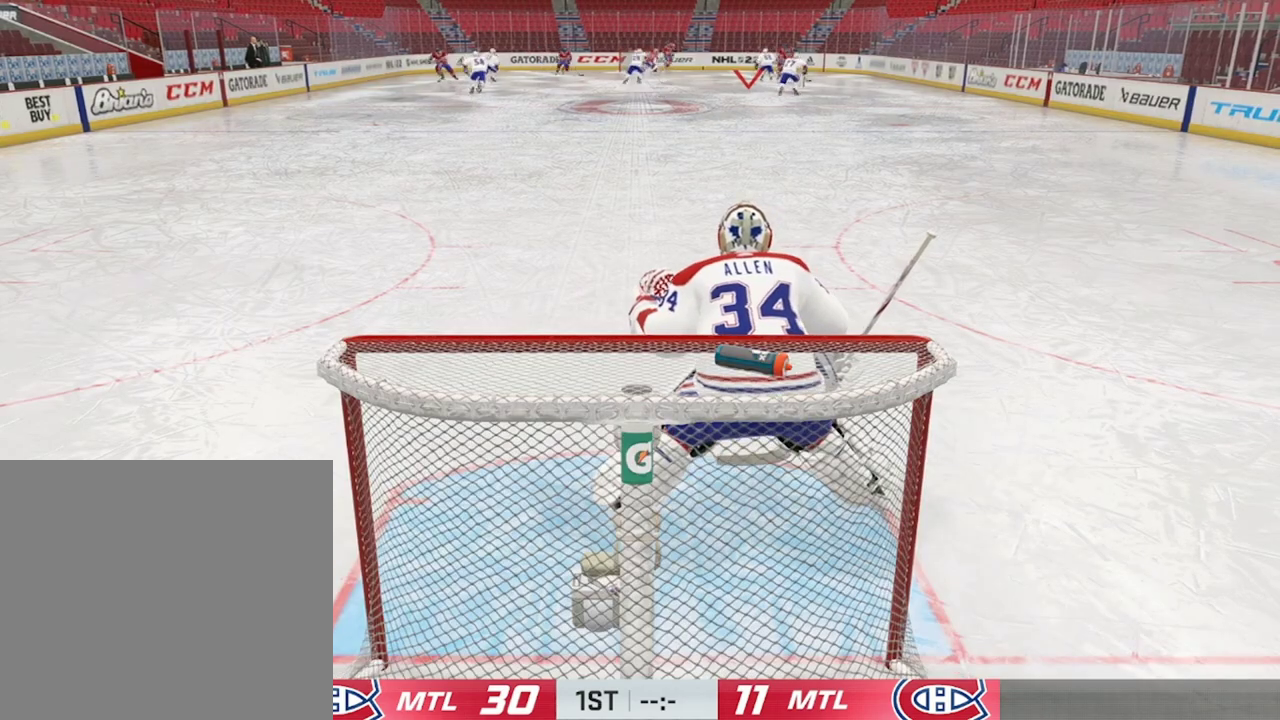
{"dt_ms": 500, "buttons": [], "left_stick": "center", "right_stick": "center", "events": []}
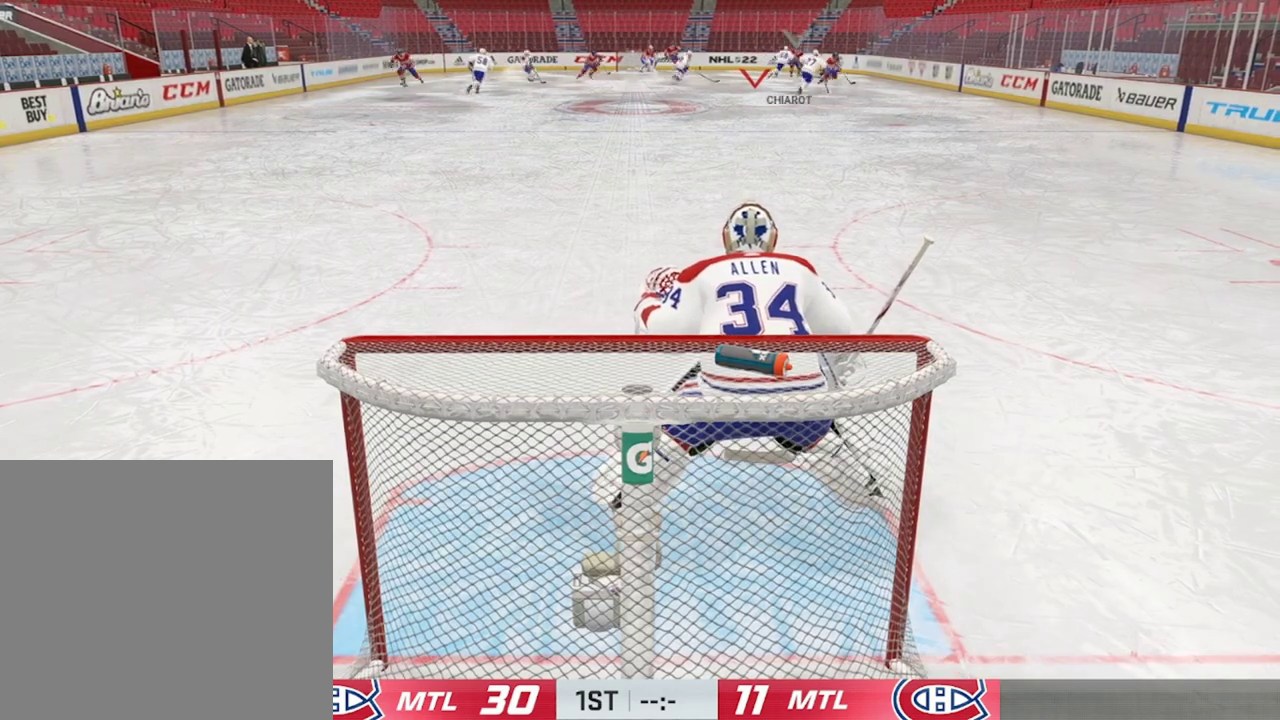
{"dt_ms": 500, "buttons": [], "left_stick": "center", "right_stick": "center", "events": []}
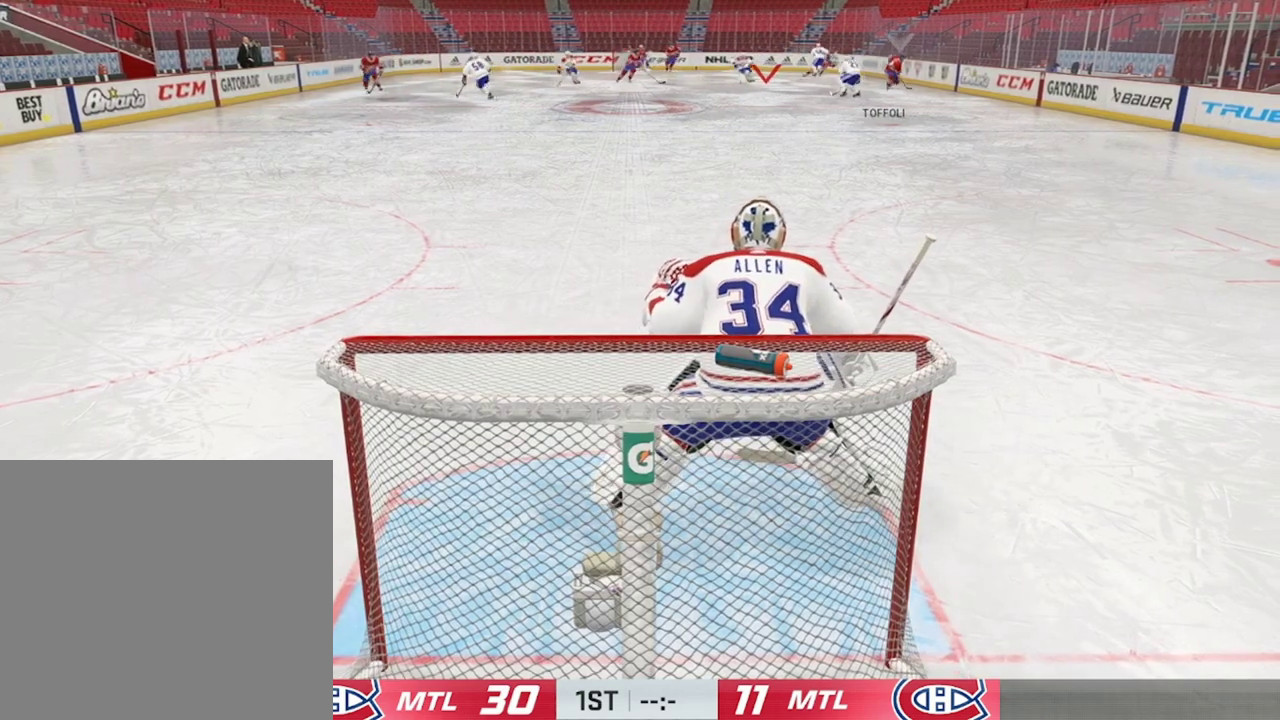
{"dt_ms": 500, "buttons": [], "left_stick": "down", "right_stick": "center", "events": [[434, "left_stick", "down"]]}
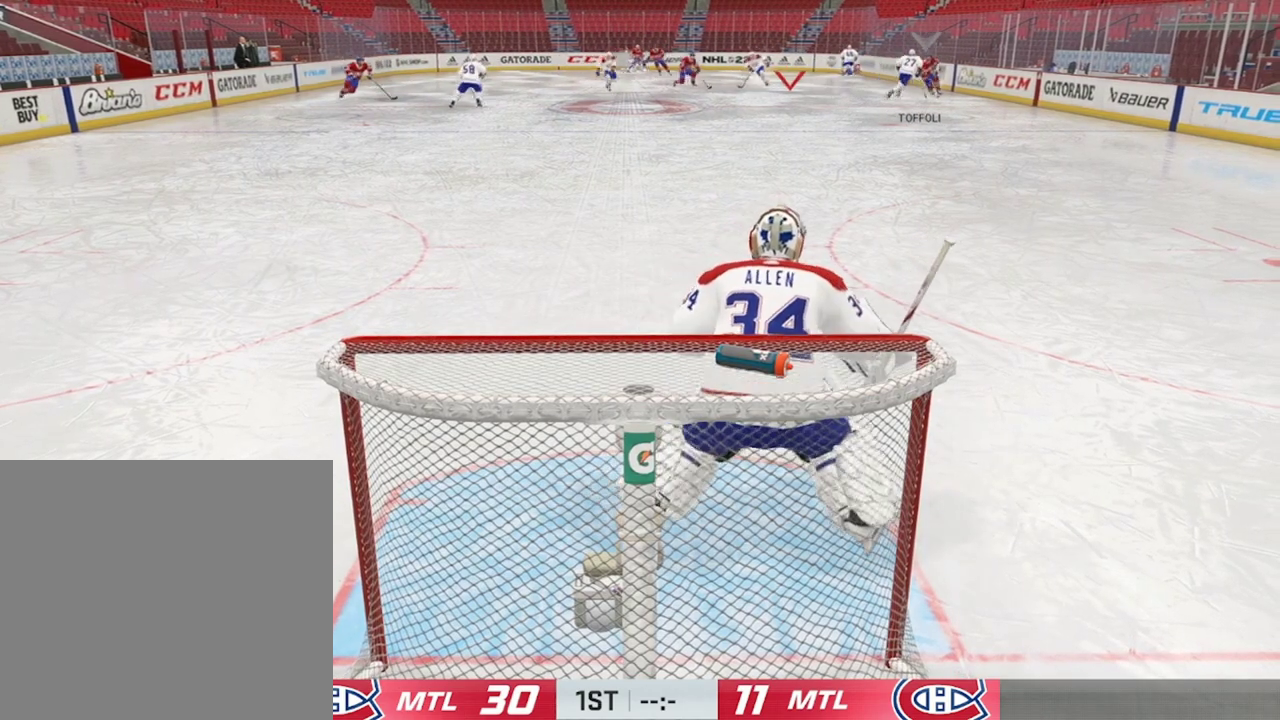
{"dt_ms": 500, "buttons": [], "left_stick": "center", "right_stick": "center", "events": [[234, "left_stick", "down-left"], [334, "left_stick", "center"]]}
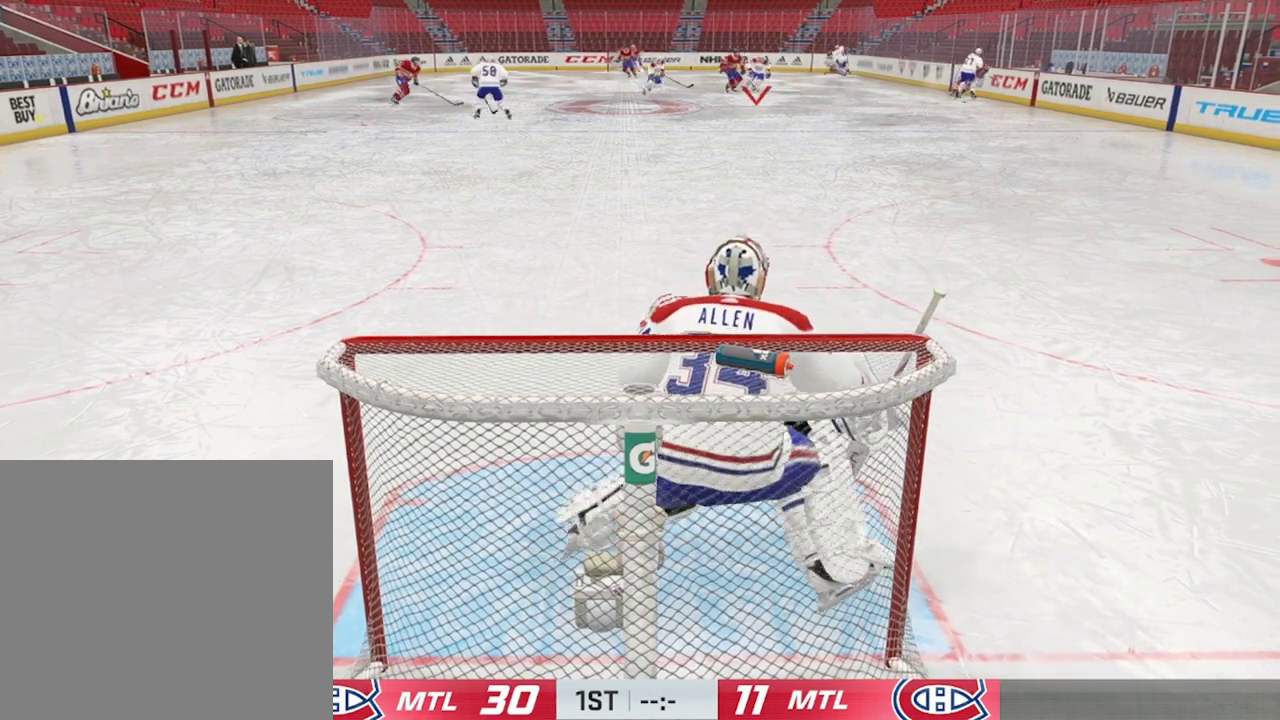
{"dt_ms": 500, "buttons": [], "left_stick": "center", "right_stick": "center", "events": []}
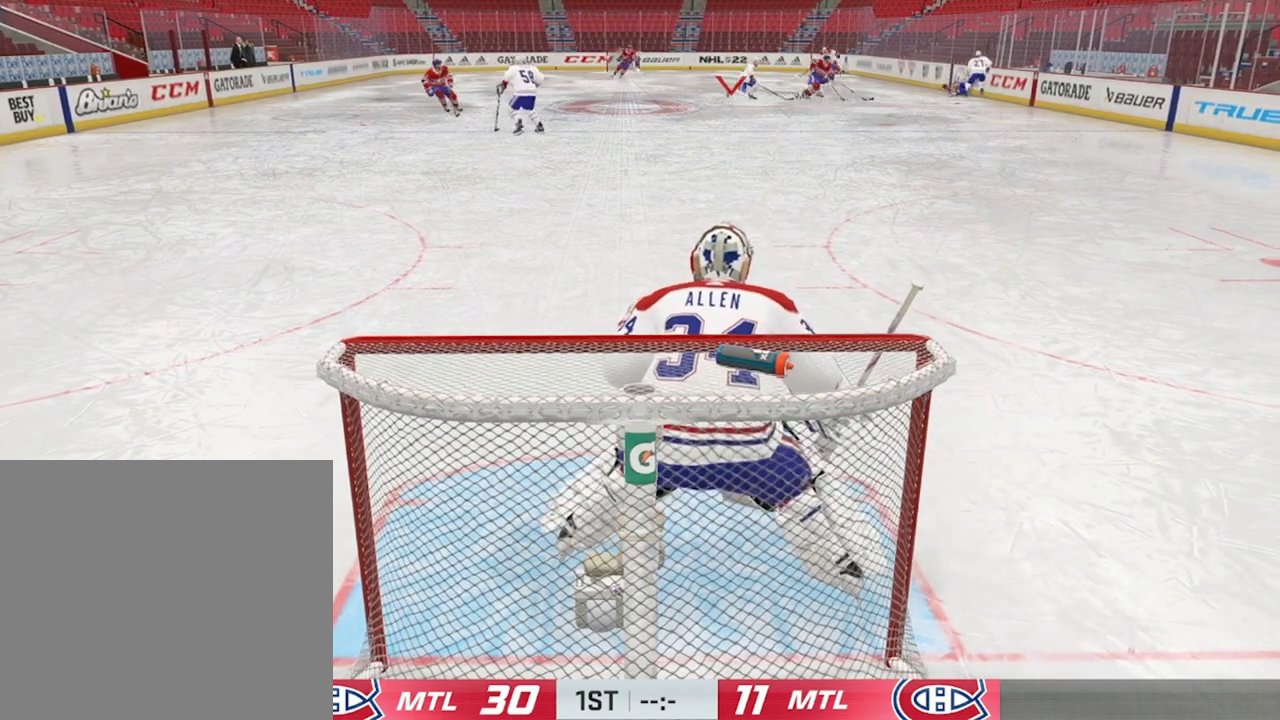
{"dt_ms": 500, "buttons": [], "left_stick": "center", "right_stick": "center", "events": []}
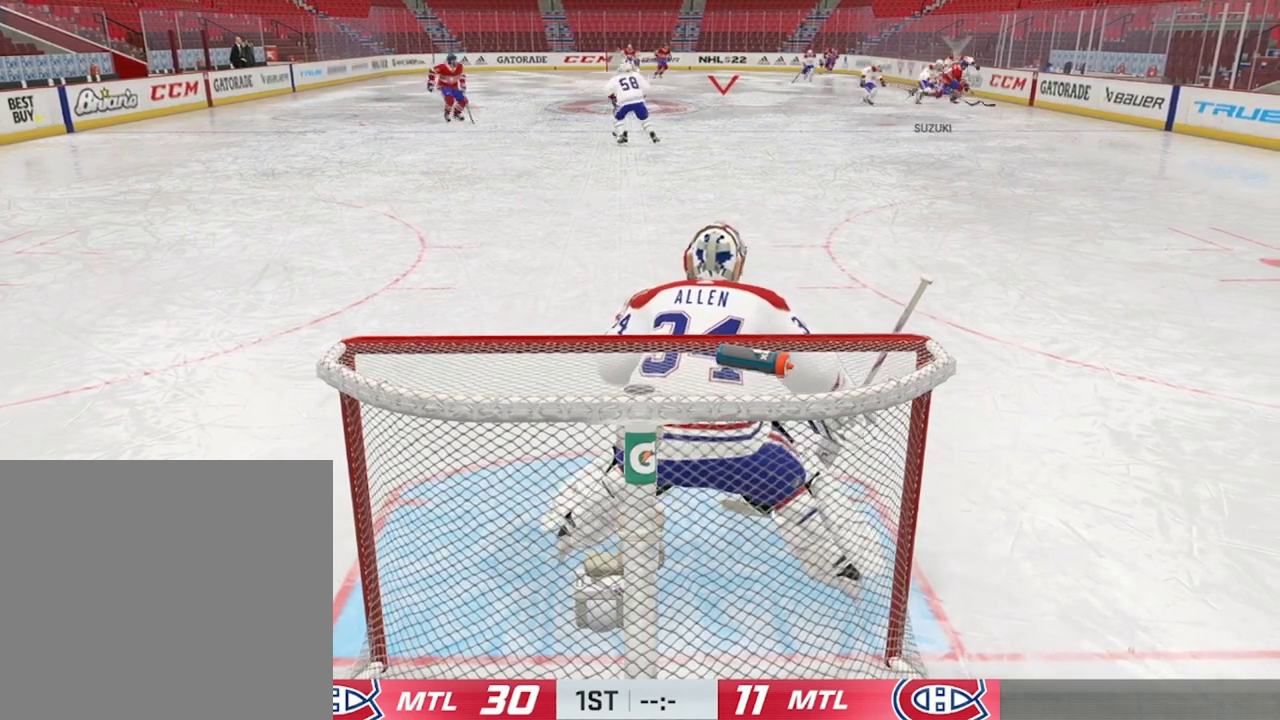
{"dt_ms": 500, "buttons": [], "left_stick": "center", "right_stick": "center", "events": []}
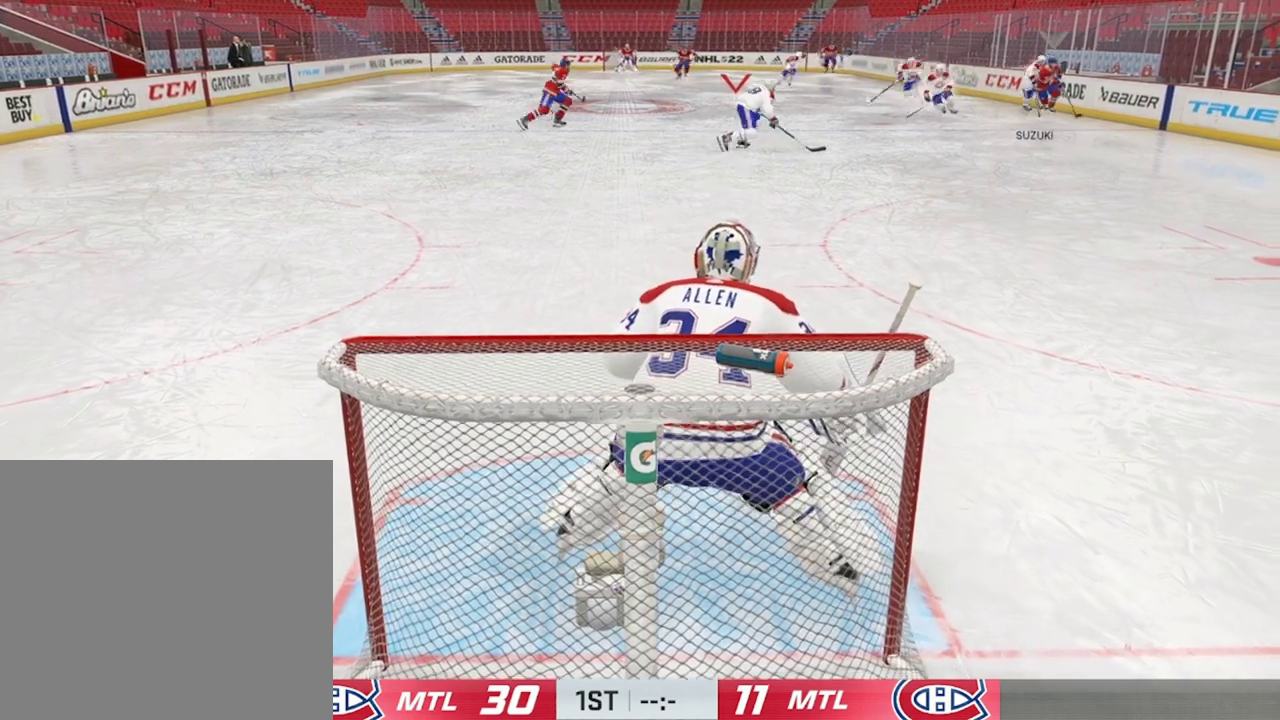
{"dt_ms": 500, "buttons": [], "left_stick": "center", "right_stick": "center", "events": []}
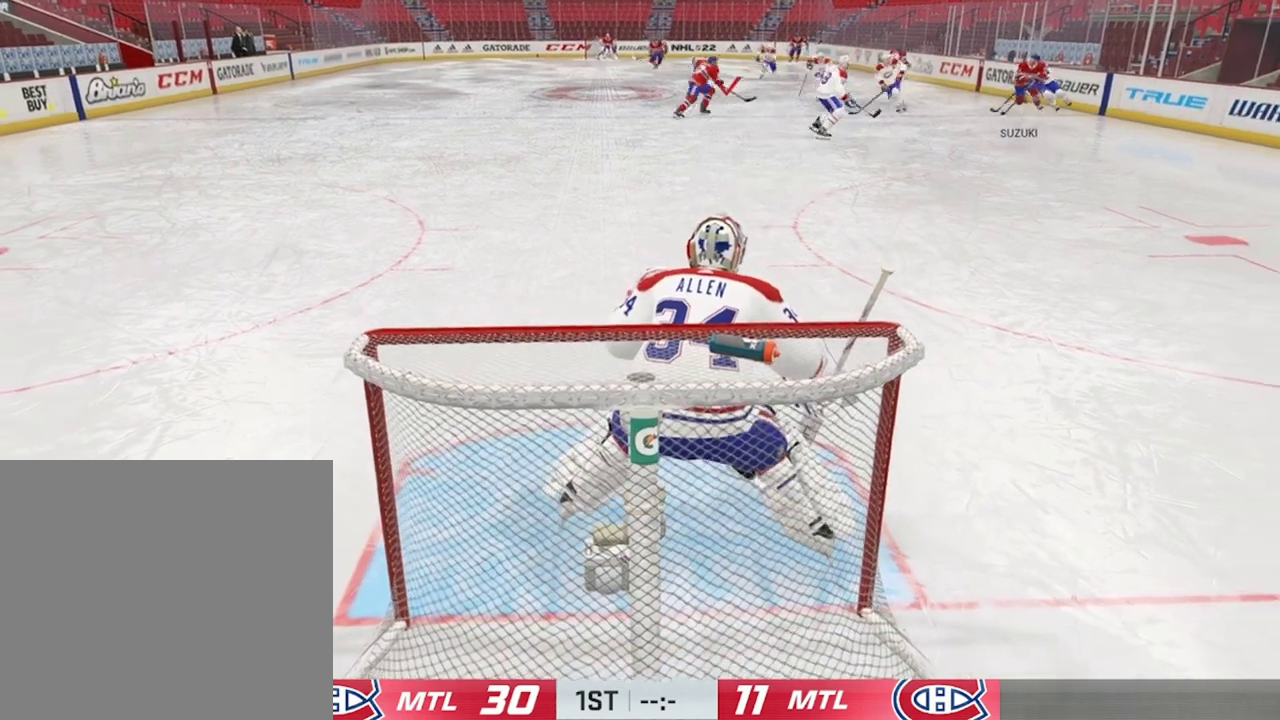
{"dt_ms": 500, "buttons": [], "left_stick": "center", "right_stick": "center", "events": []}
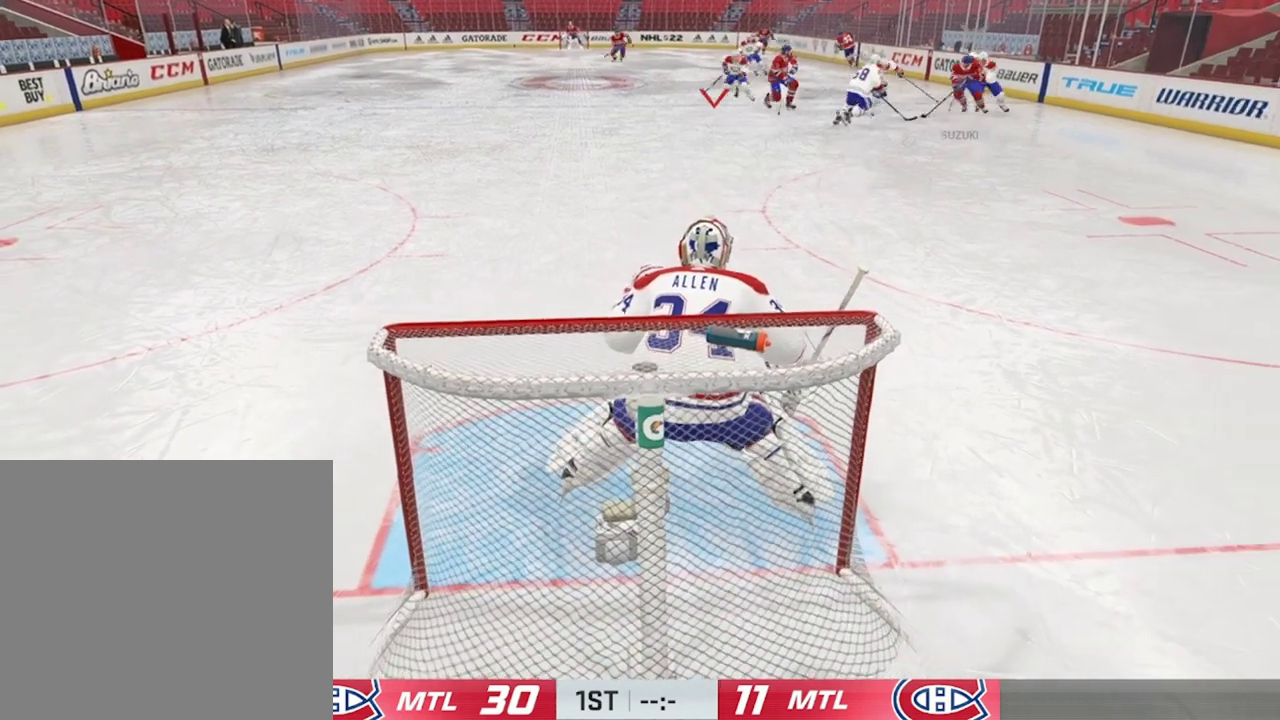
{"dt_ms": 500, "buttons": [], "left_stick": "center", "right_stick": "center", "events": []}
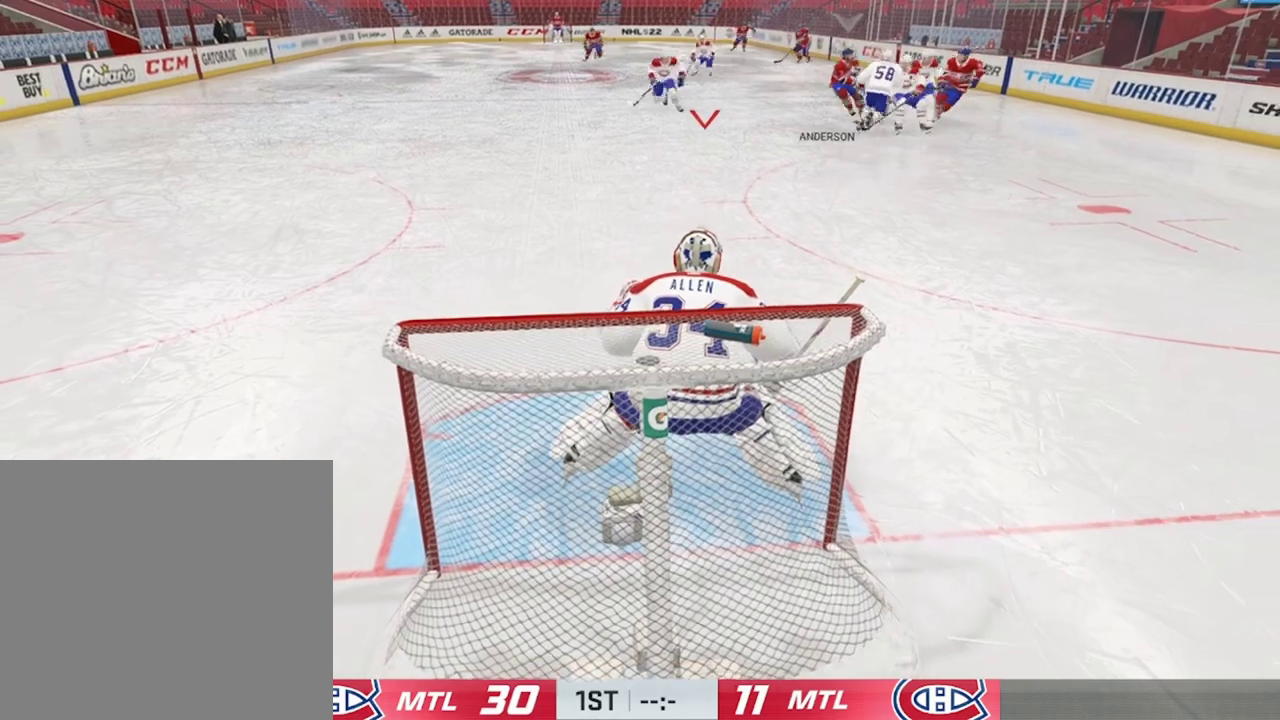
{"dt_ms": 300, "buttons": [], "left_stick": "up", "right_stick": "center", "events": [[134, "left_stick", "left"], [200, "left_stick", "up-left"], [267, "left_stick", "up"]]}
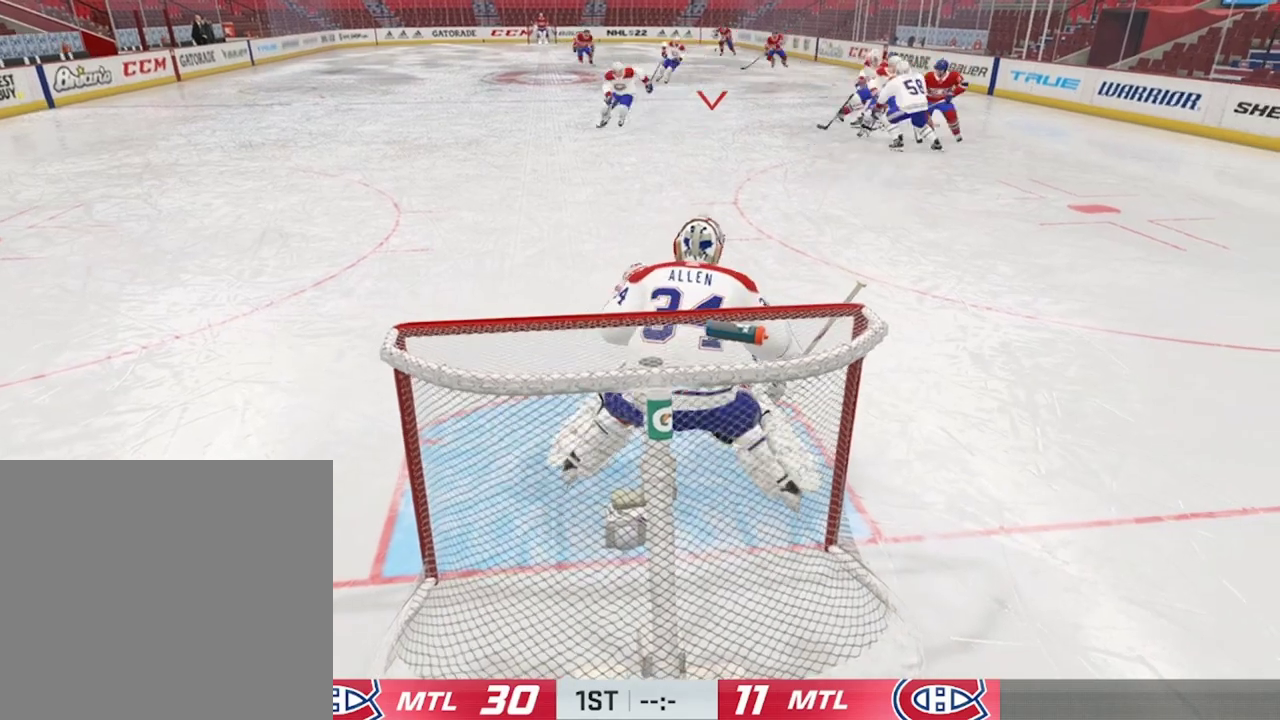
{"dt_ms": 400, "buttons": [], "left_stick": "center", "right_stick": "center", "events": [[67, "left_stick", "up-right"], [267, "left_stick", "right"], [334, "left_stick", "center"]]}
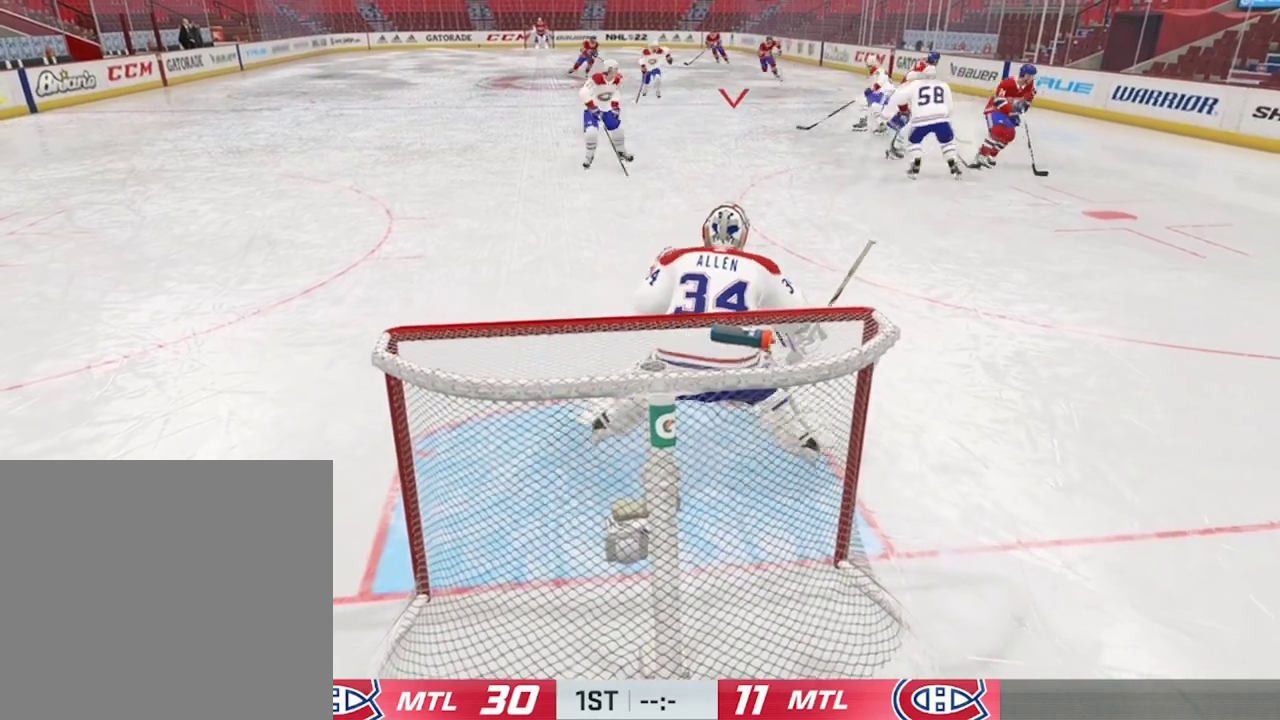
{"dt_ms": 300, "buttons": [], "left_stick": "center", "right_stick": "center", "events": []}
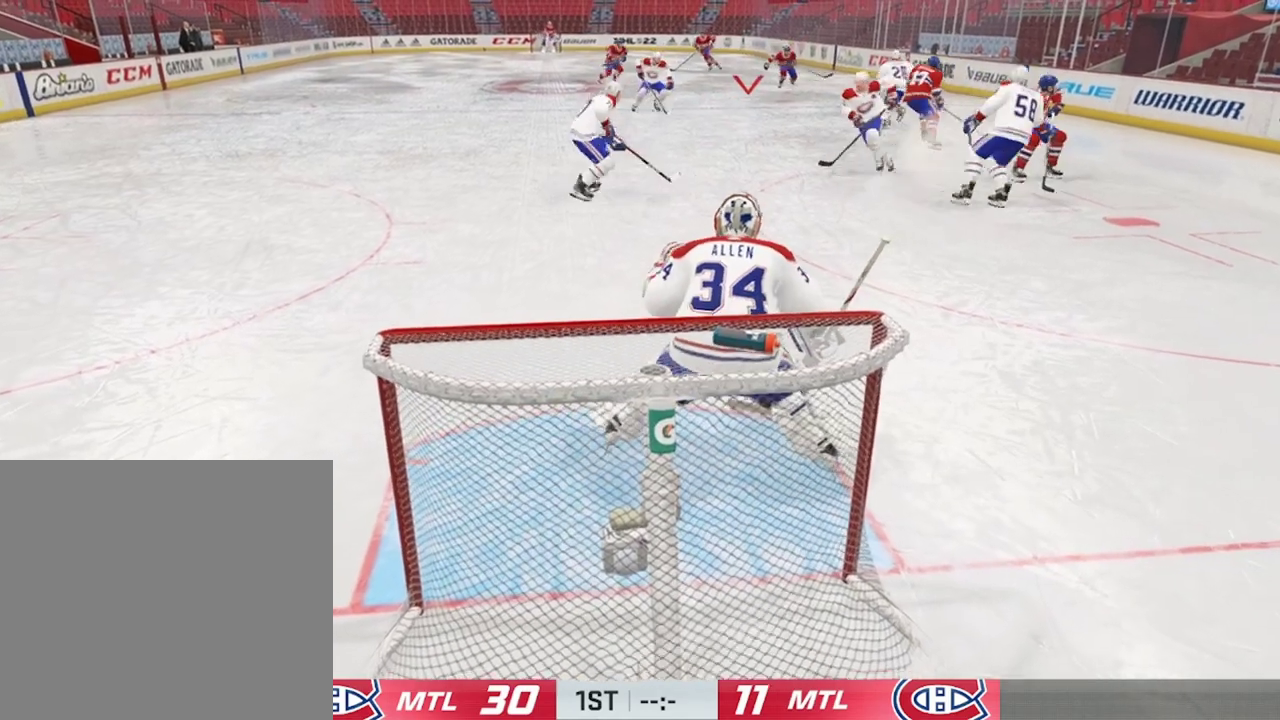
{"dt_ms": 500, "buttons": [], "left_stick": "center", "right_stick": "center", "events": []}
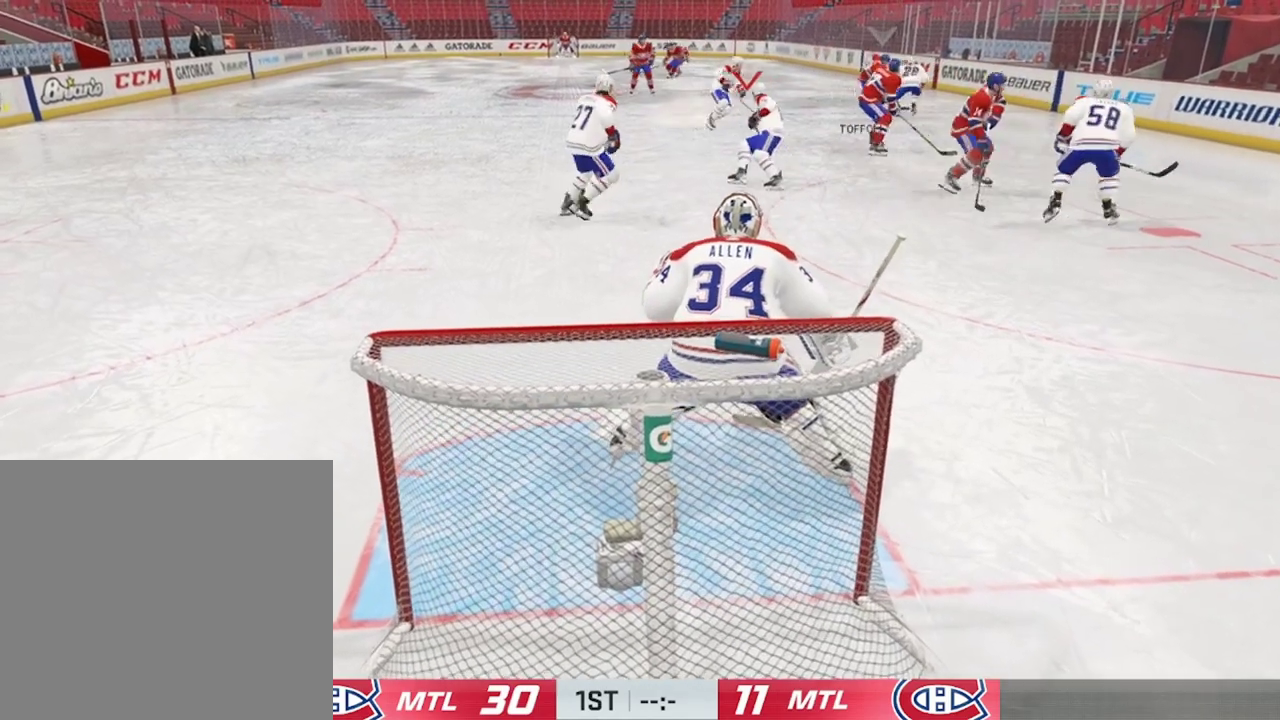
{"dt_ms": 500, "buttons": [], "left_stick": "center", "right_stick": "center", "events": []}
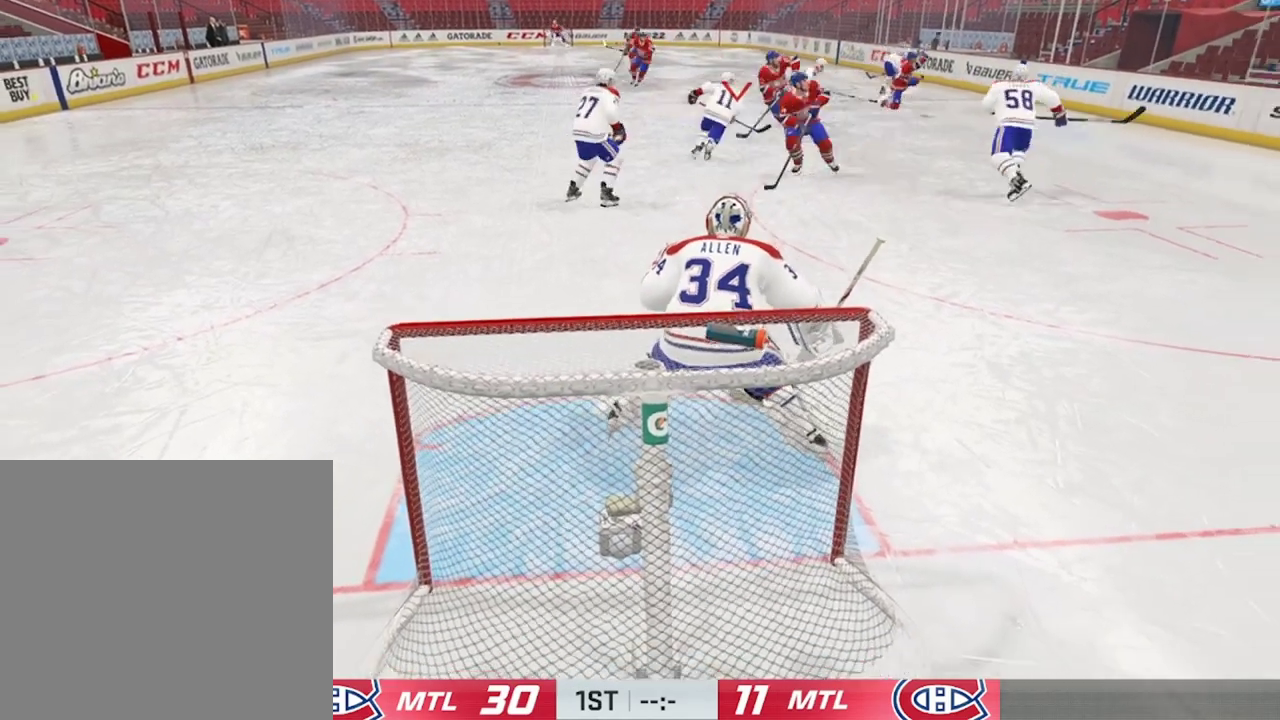
{"dt_ms": 500, "buttons": [], "left_stick": "center", "right_stick": "center", "events": []}
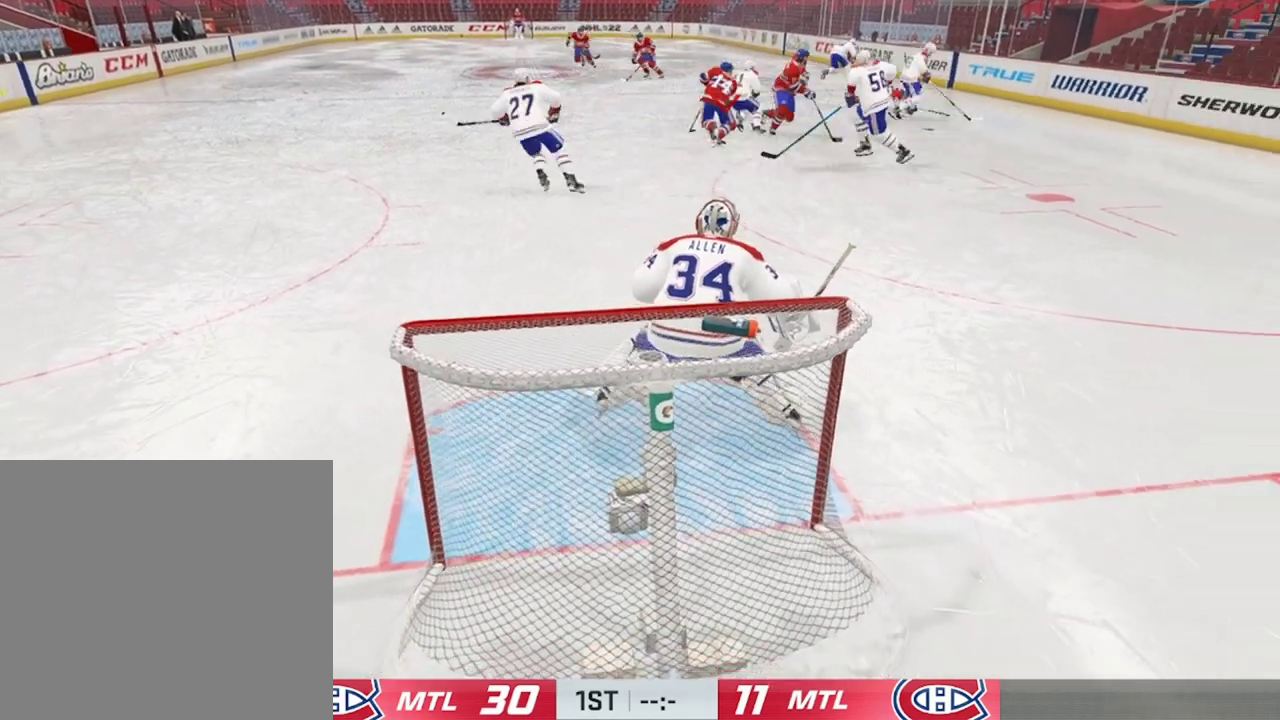
{"dt_ms": 500, "buttons": [], "left_stick": "down-right", "right_stick": "center", "events": [[467, "left_stick", "down-right"]]}
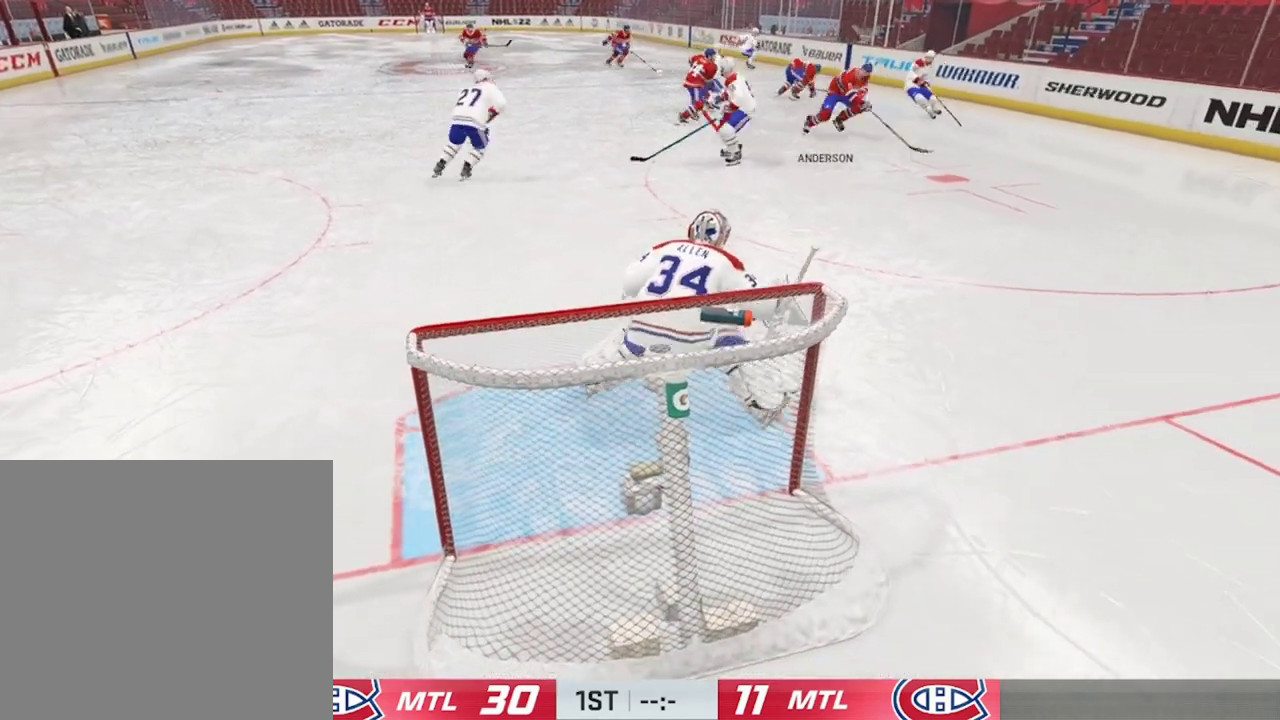
{"dt_ms": 500, "buttons": [], "left_stick": "left", "right_stick": "center", "events": [[200, "left_stick", "center"], [500, "left_stick", "left"]]}